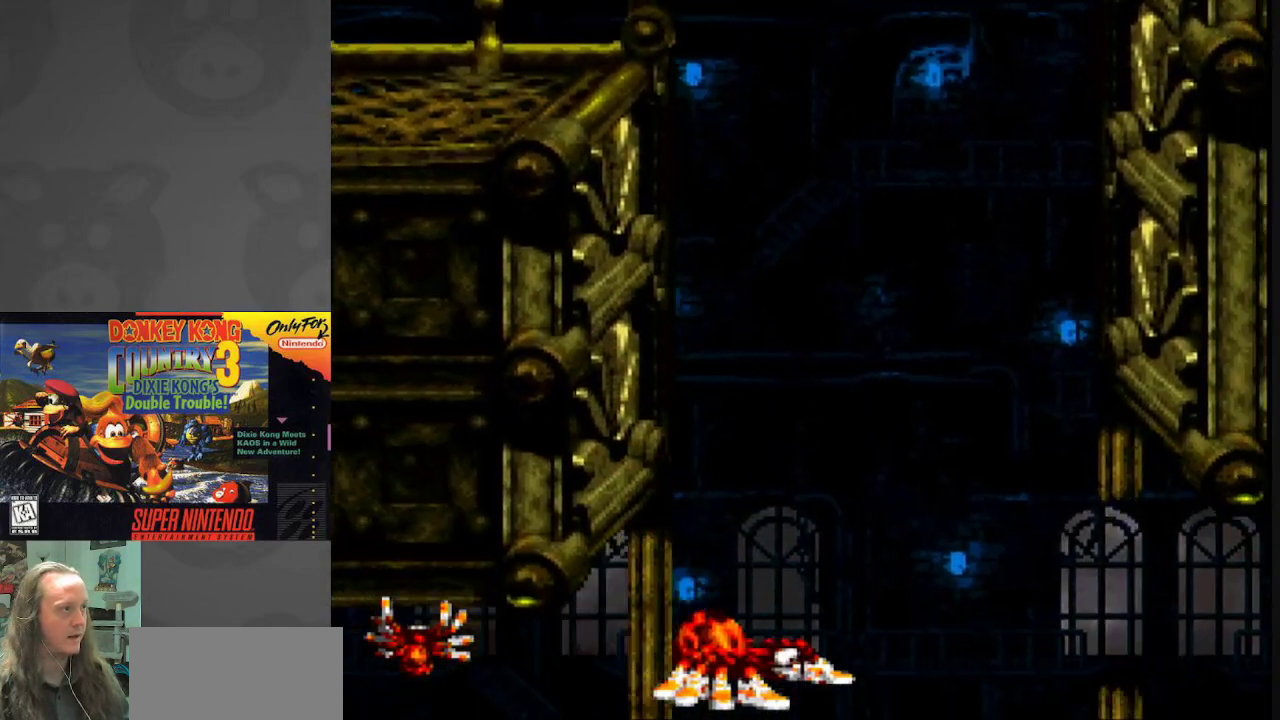
Gameplay with a controller (Nintendo layout); each line is a JSON object with the inputs held at the frame after it (dt_ms = milliseconds from this image to that frame). "events" lists button and stick changes between this image and that frame as [ms after this image, input, new state], when the widget could be followed in between. Not read: L3 R3.
{"dt_ms": 500, "buttons": ["Y"], "events": [[333, "DPAD_RIGHT", "up"]]}
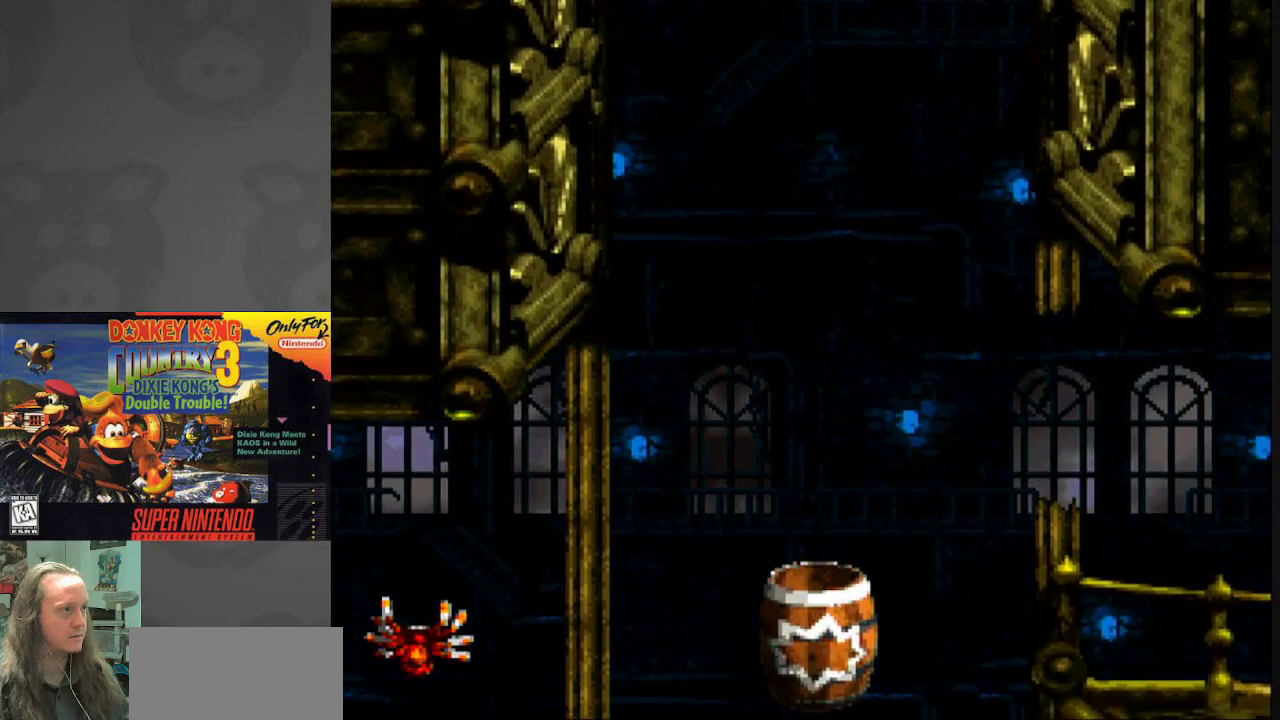
{"dt_ms": 500, "buttons": ["Y"], "events": []}
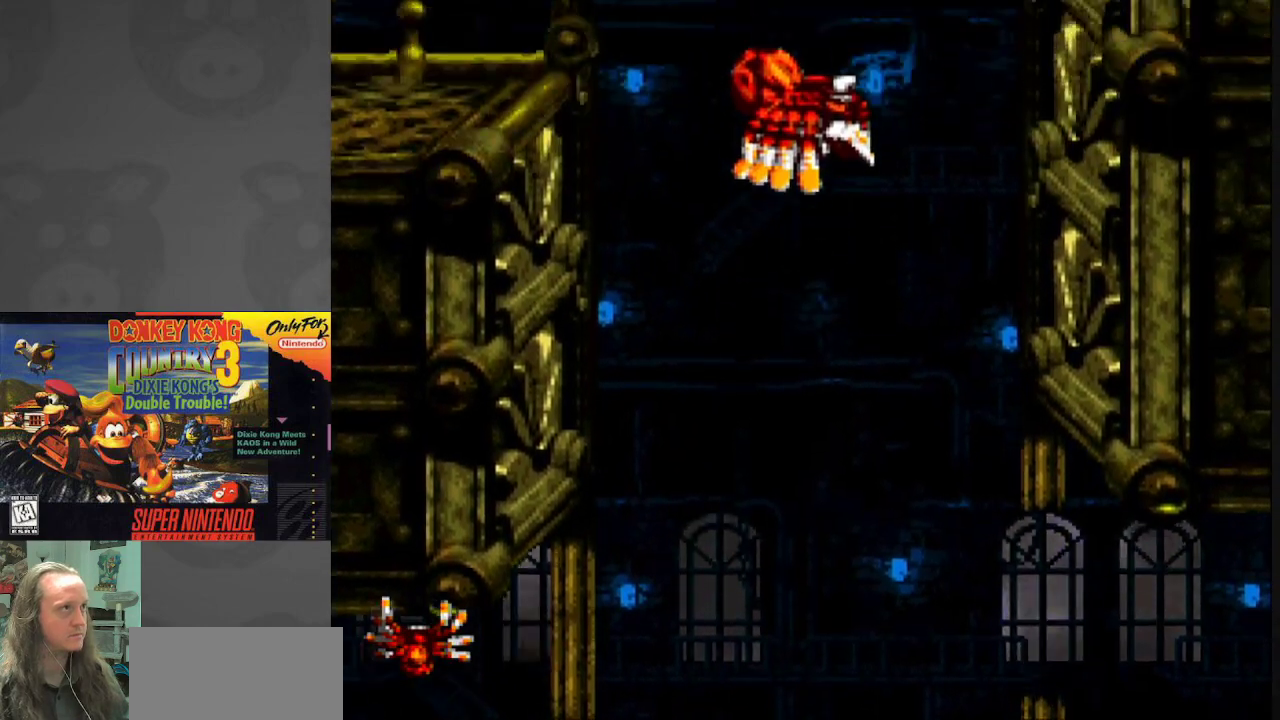
{"dt_ms": 500, "buttons": ["Y", "DPAD_LEFT"], "events": [[33, "DPAD_LEFT", "down"]]}
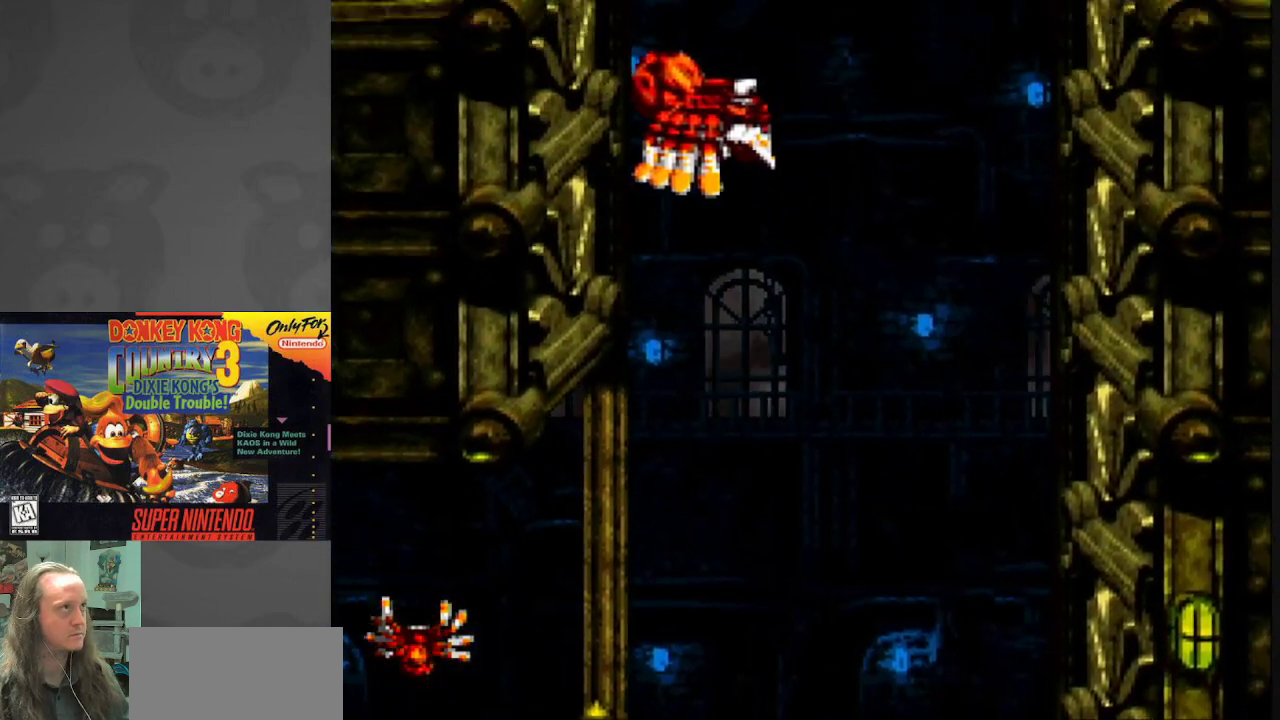
{"dt_ms": 500, "buttons": ["Y", "DPAD_LEFT"], "events": []}
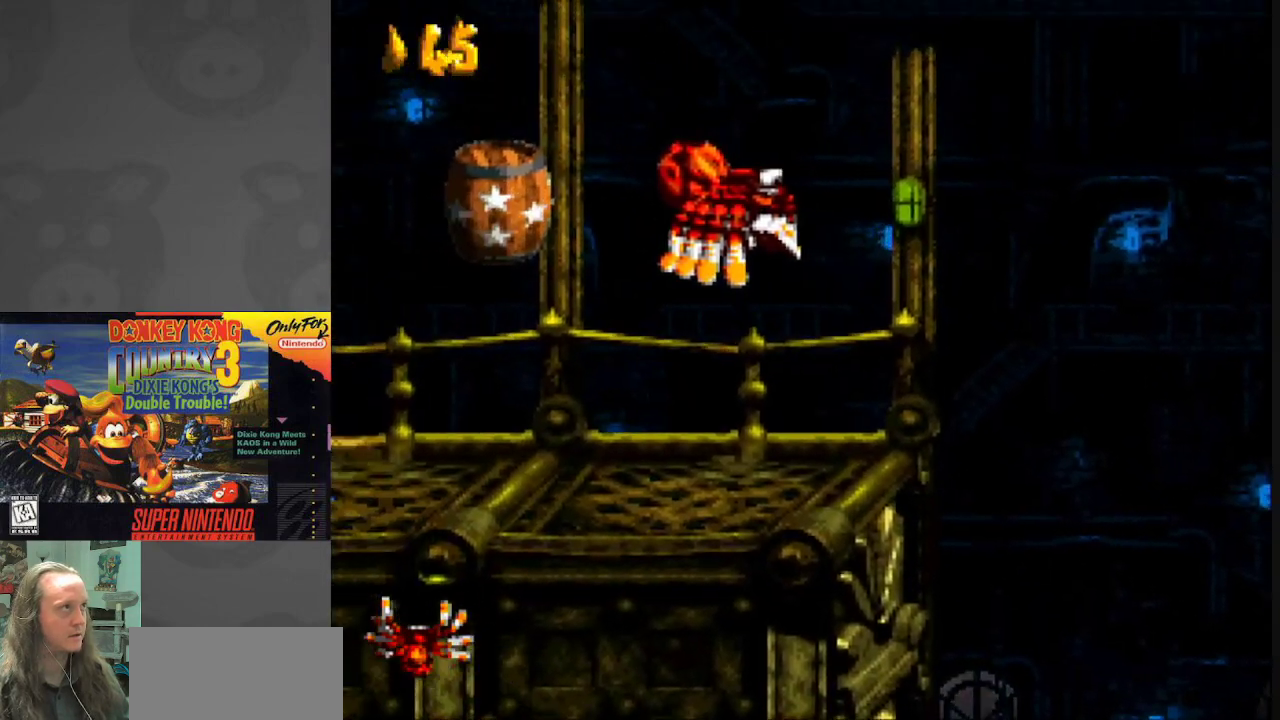
{"dt_ms": 500, "buttons": ["Y"], "events": [[317, "DPAD_LEFT", "up"]]}
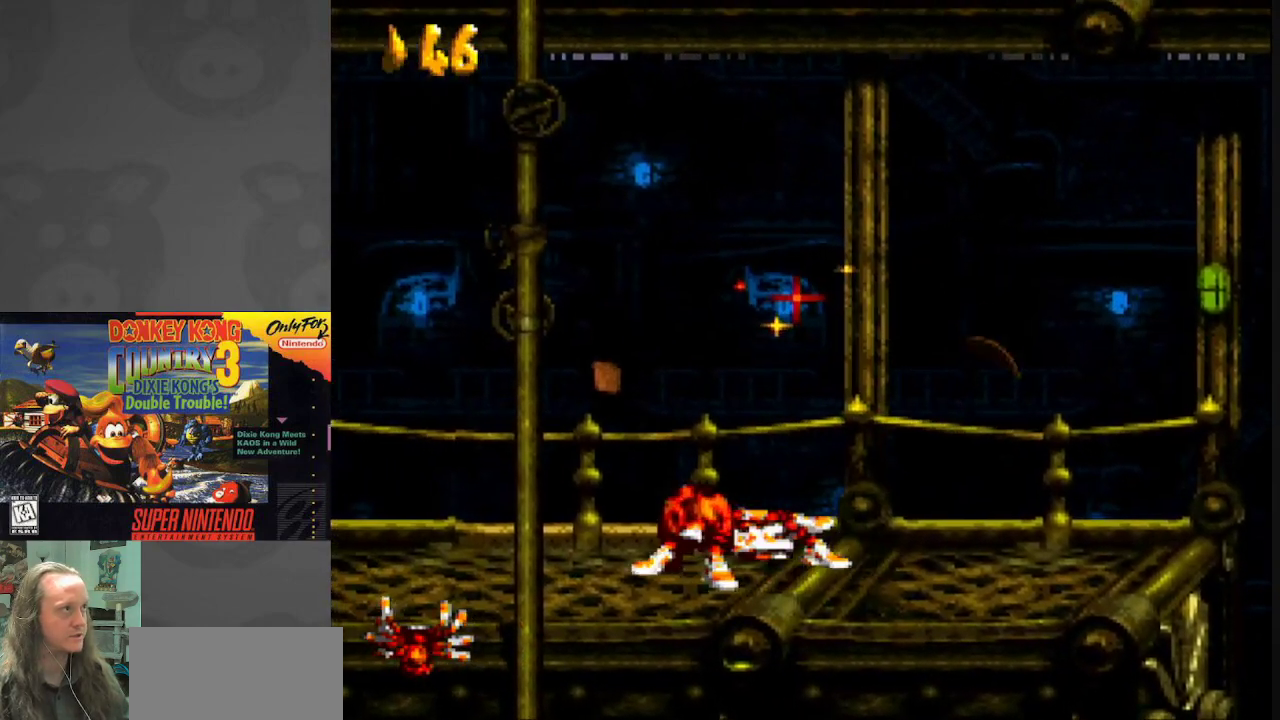
{"dt_ms": 500, "buttons": ["Y"], "events": [[83, "DPAD_LEFT", "down"], [417, "DPAD_LEFT", "up"]]}
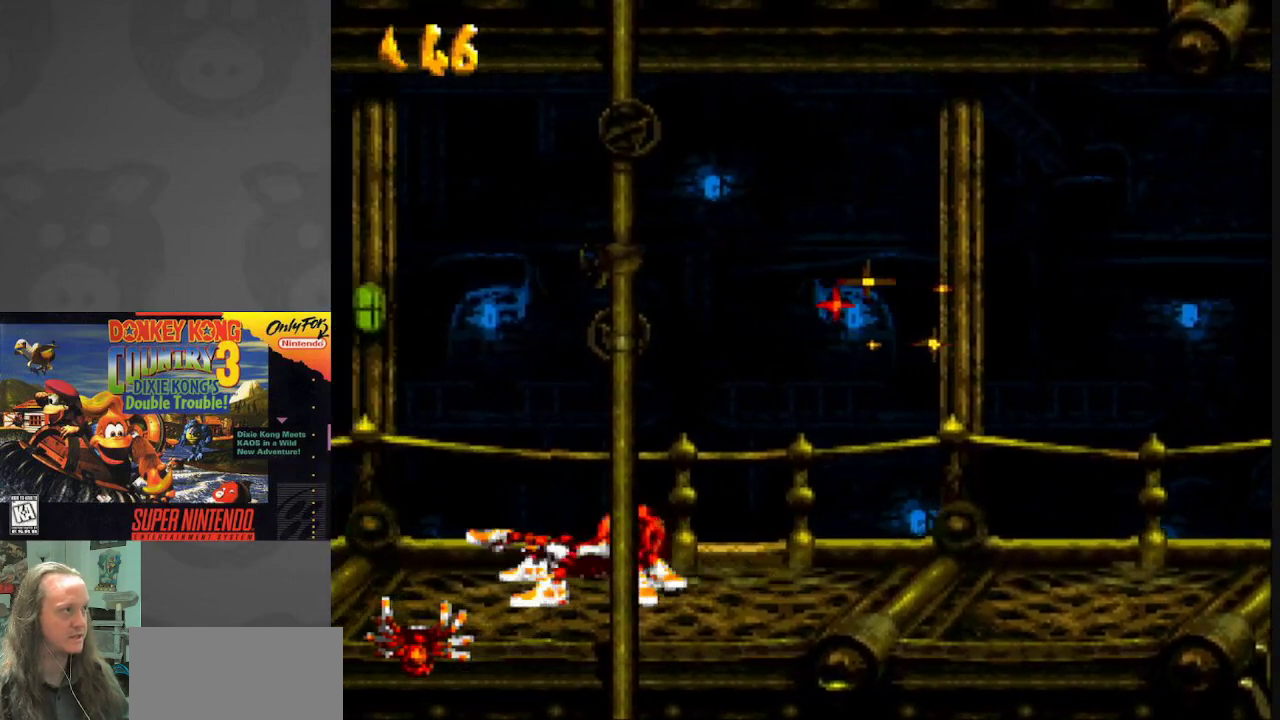
{"dt_ms": 500, "buttons": ["Y"], "events": [[100, "DPAD_LEFT", "down"], [267, "DPAD_LEFT", "up"]]}
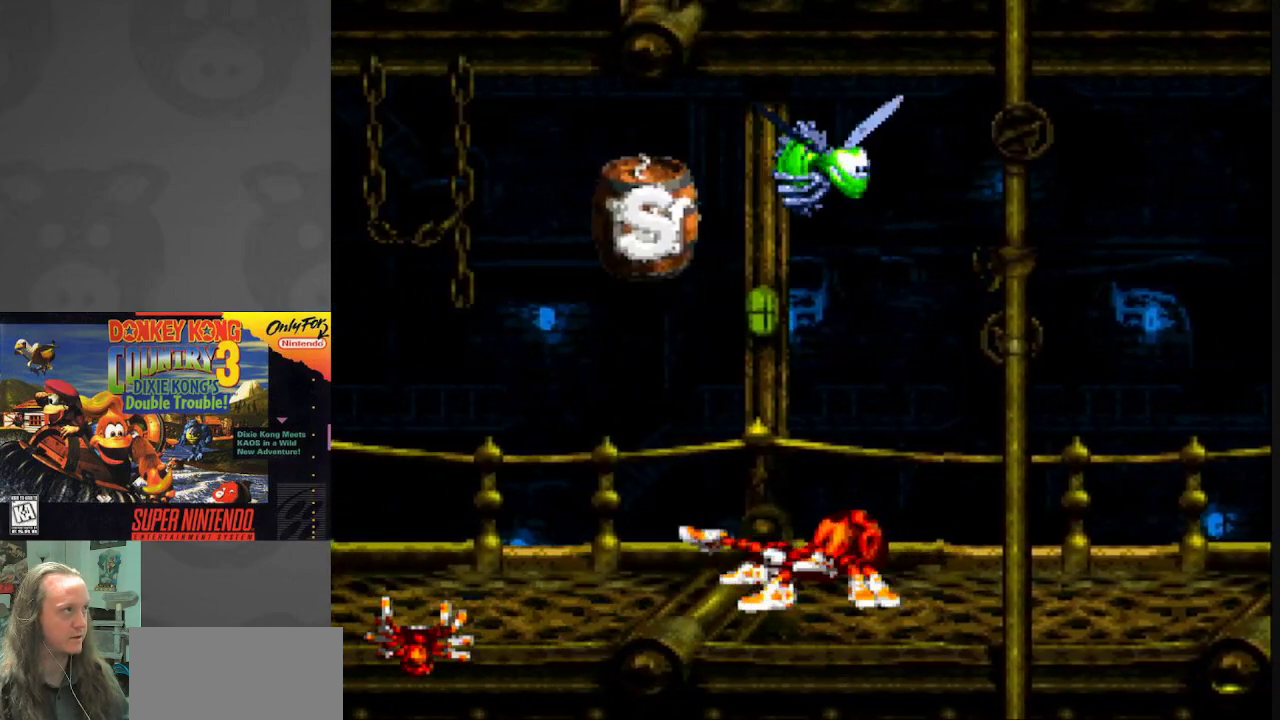
{"dt_ms": 500, "buttons": ["Y", "DPAD_RIGHT"], "events": [[200, "DPAD_LEFT", "down"], [450, "DPAD_LEFT", "up"], [483, "DPAD_RIGHT", "down"]]}
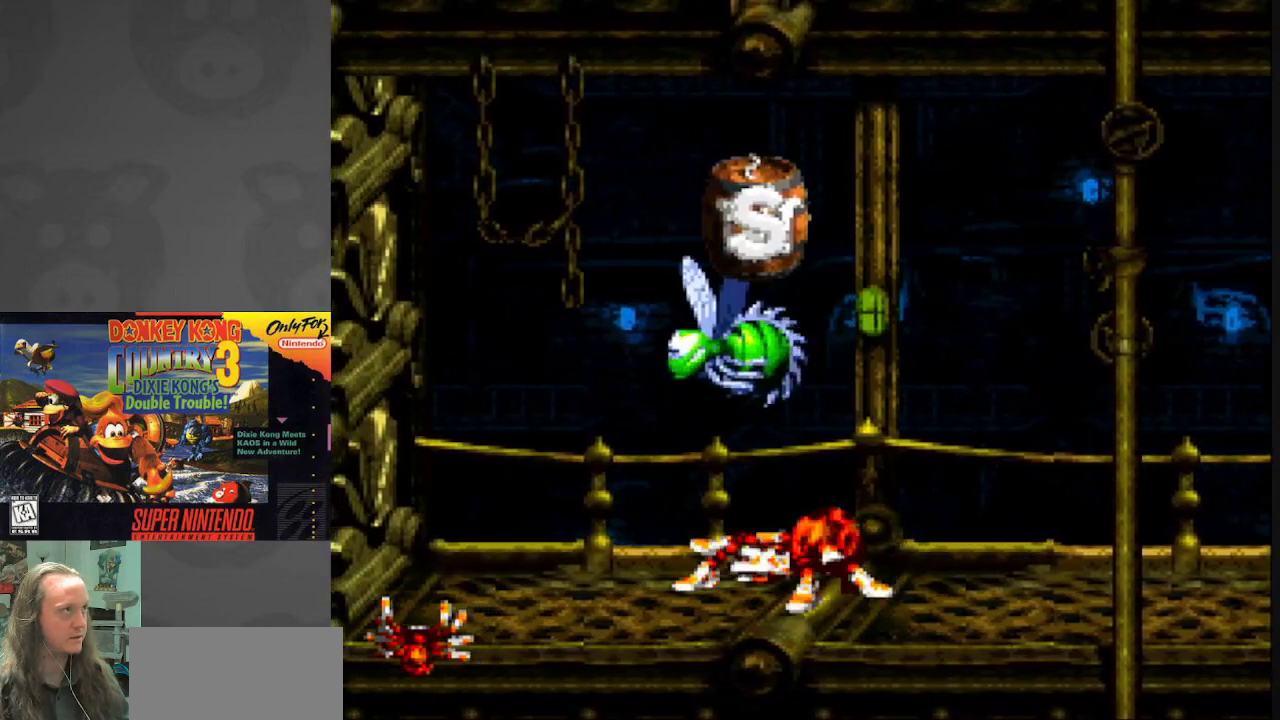
{"dt_ms": 500, "buttons": ["B", "Y"], "events": [[133, "DPAD_RIGHT", "up"], [267, "DPAD_LEFT", "down"], [350, "DPAD_LEFT", "up"], [433, "B", "down"]]}
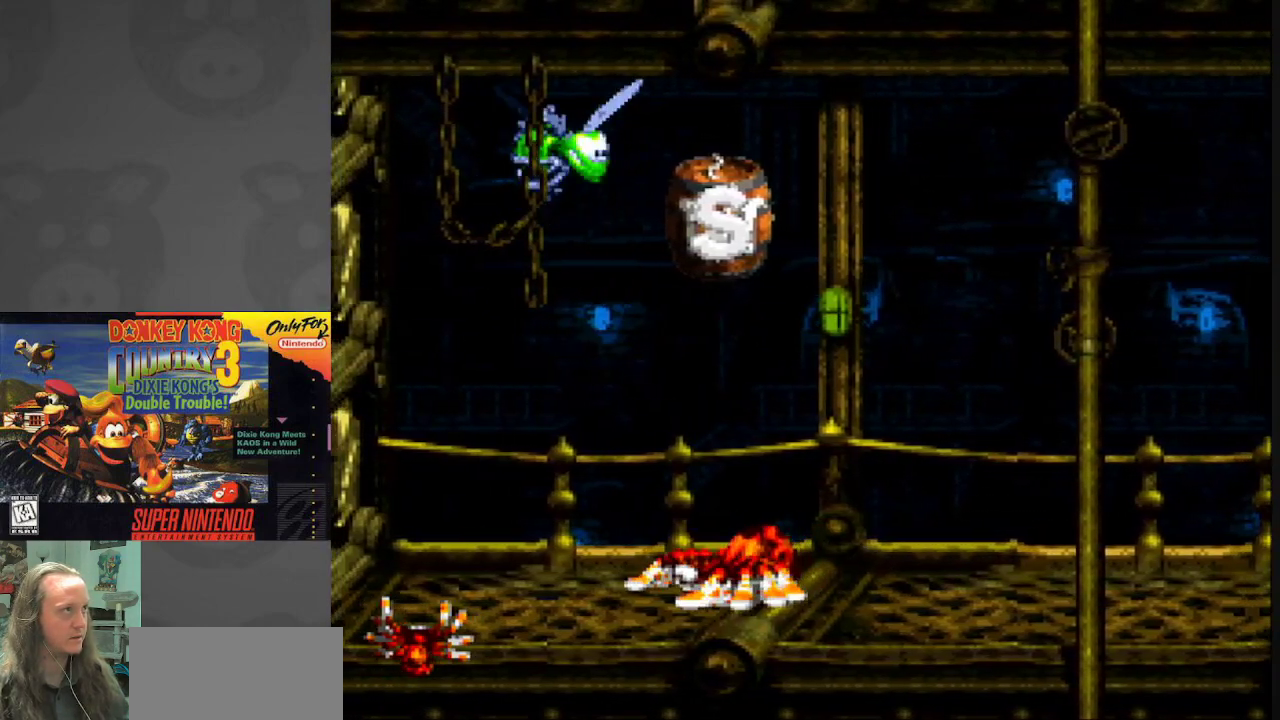
{"dt_ms": 500, "buttons": ["Y", "DPAD_LEFT"], "events": [[217, "DPAD_RIGHT", "down"], [267, "DPAD_RIGHT", "up"], [333, "DPAD_LEFT", "down"], [450, "B", "up"]]}
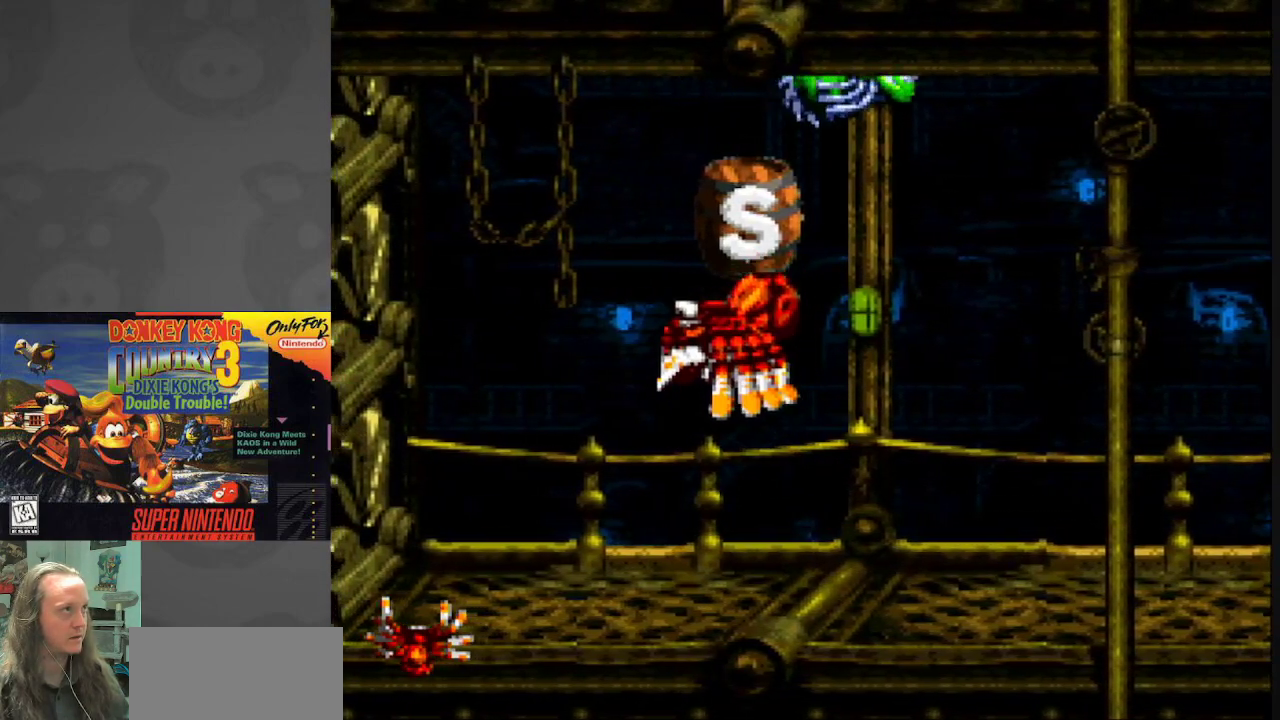
{"dt_ms": 500, "buttons": ["Y", "DPAD_RIGHT"], "events": [[117, "DPAD_LEFT", "up"], [233, "DPAD_RIGHT", "down"]]}
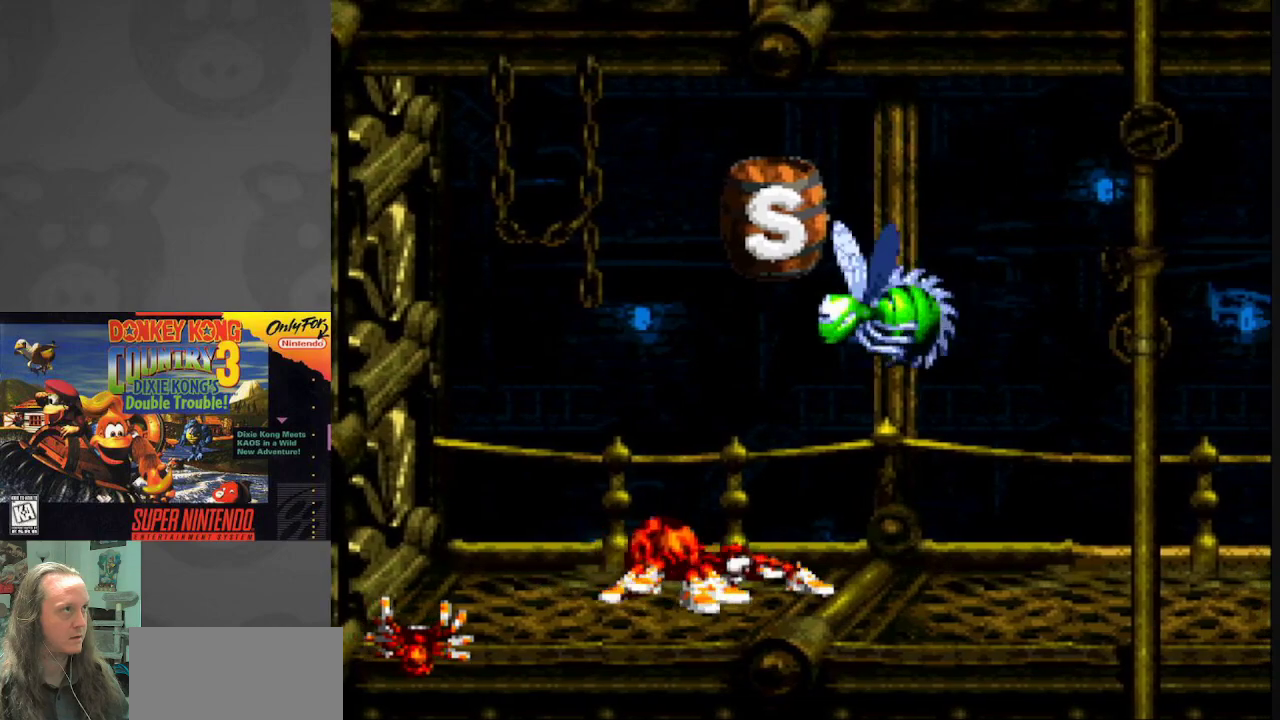
{"dt_ms": 500, "buttons": ["Y", "DPAD_RIGHT"], "events": []}
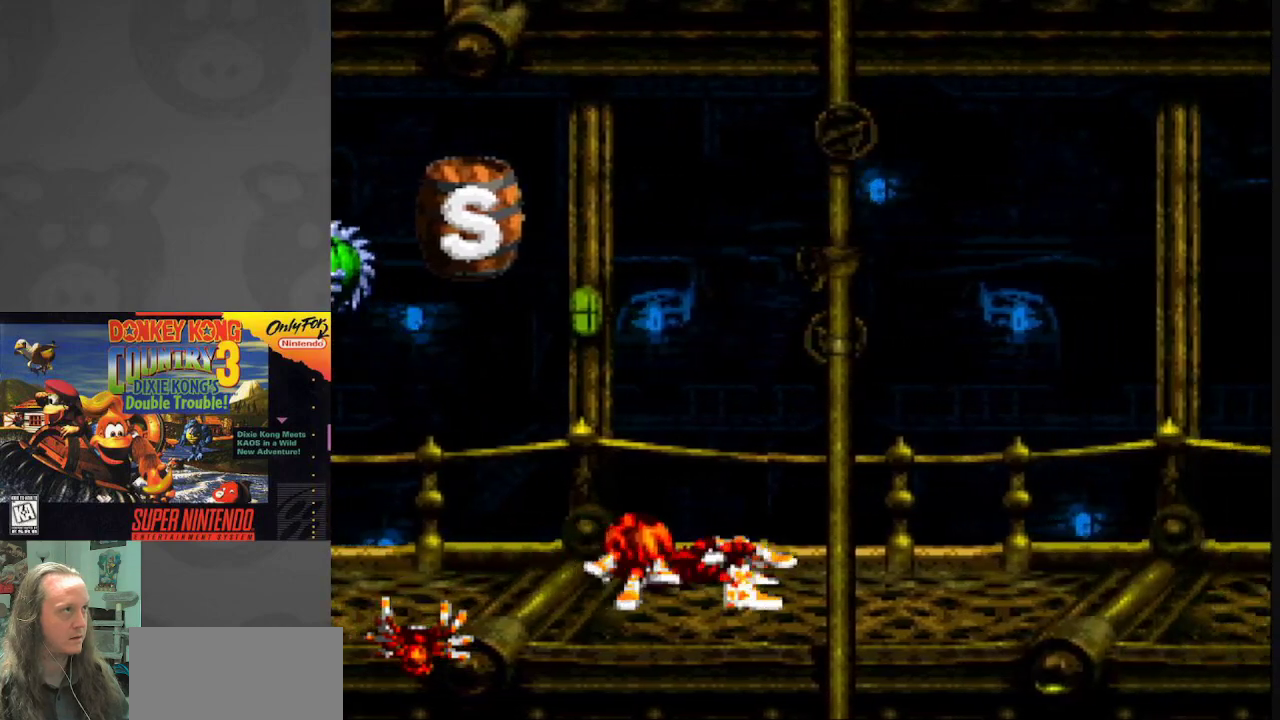
{"dt_ms": 500, "buttons": ["Y", "DPAD_RIGHT"], "events": []}
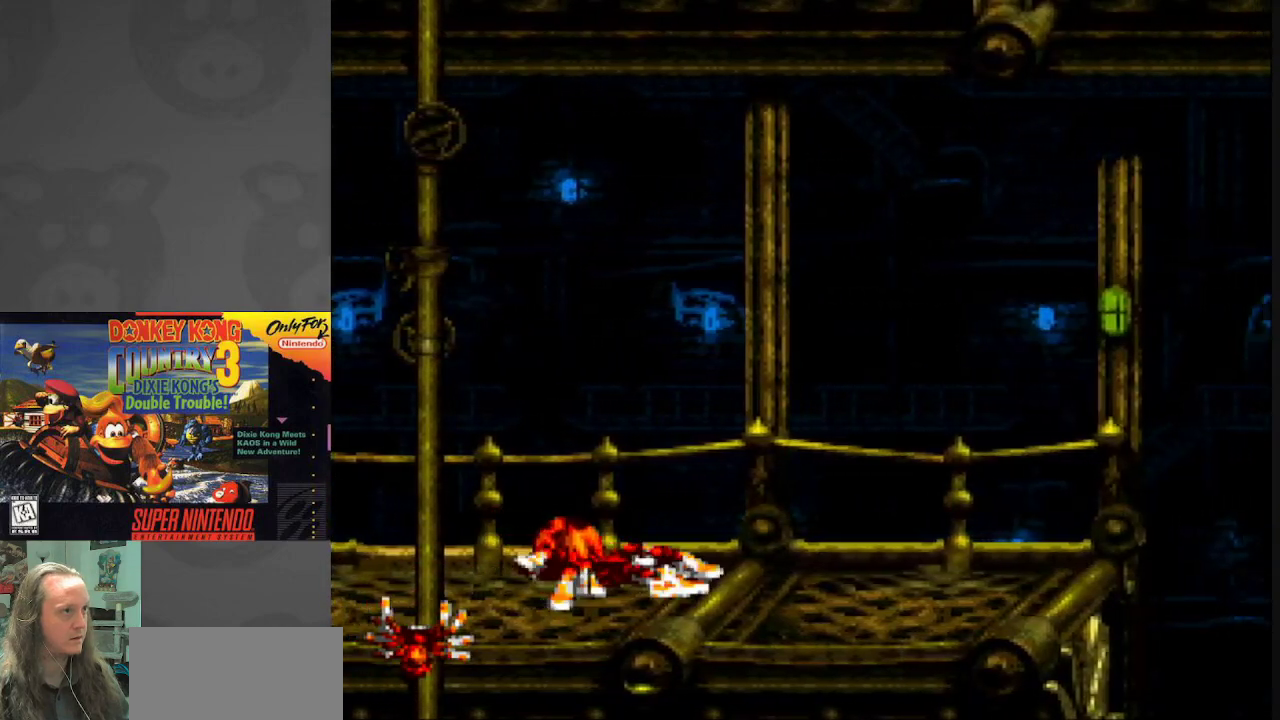
{"dt_ms": 500, "buttons": ["Y", "DPAD_RIGHT"], "events": []}
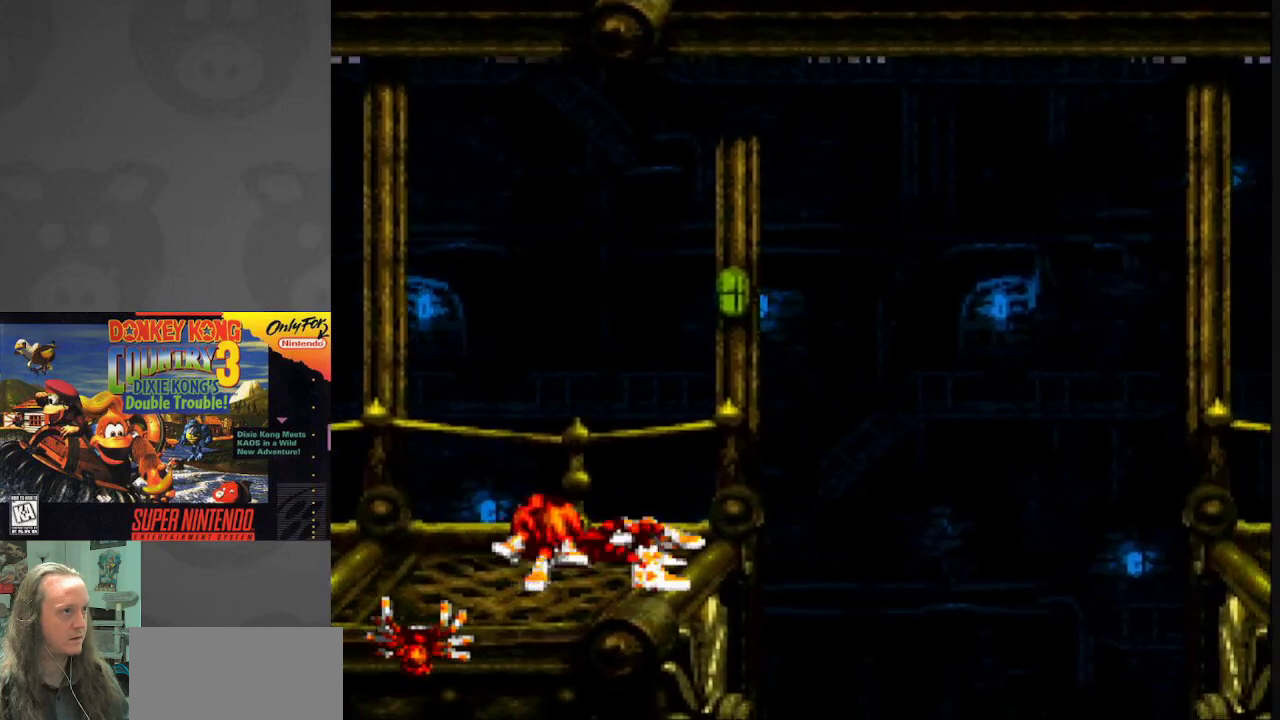
{"dt_ms": 500, "buttons": ["B", "Y", "DPAD_RIGHT"], "events": [[50, "B", "down"]]}
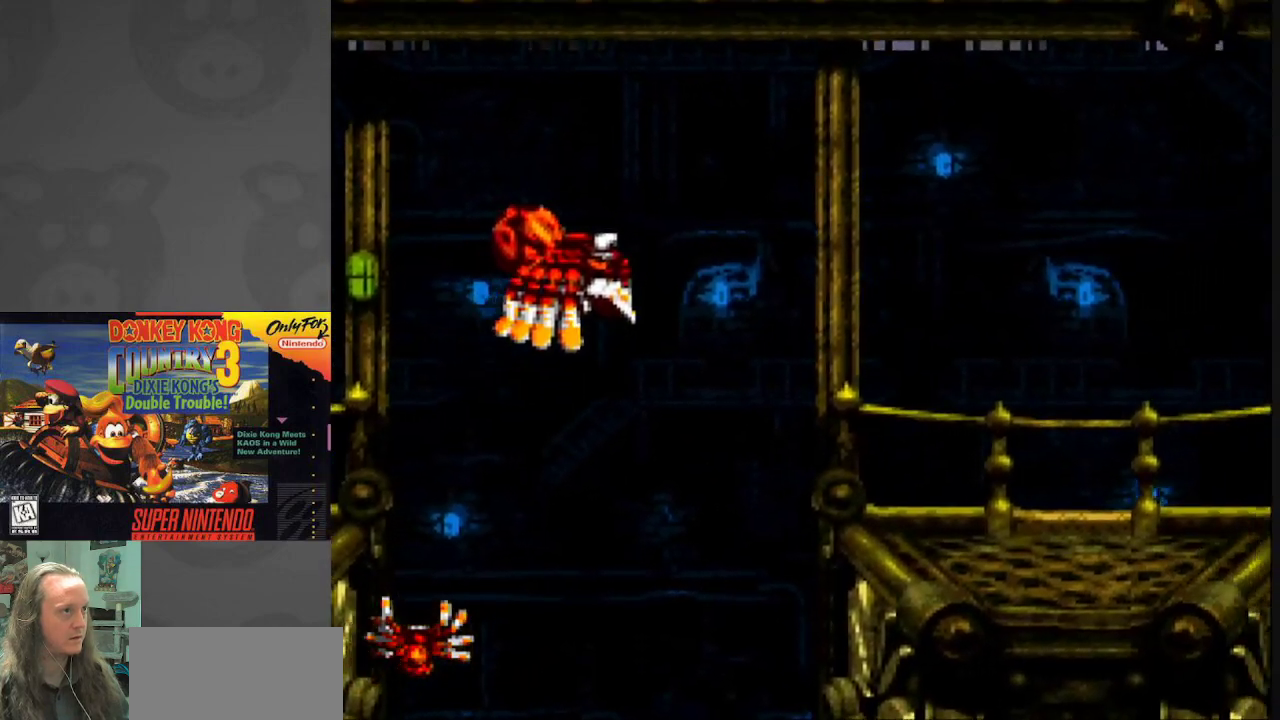
{"dt_ms": 500, "buttons": ["Y"], "events": [[417, "B", "up"], [500, "DPAD_RIGHT", "up"]]}
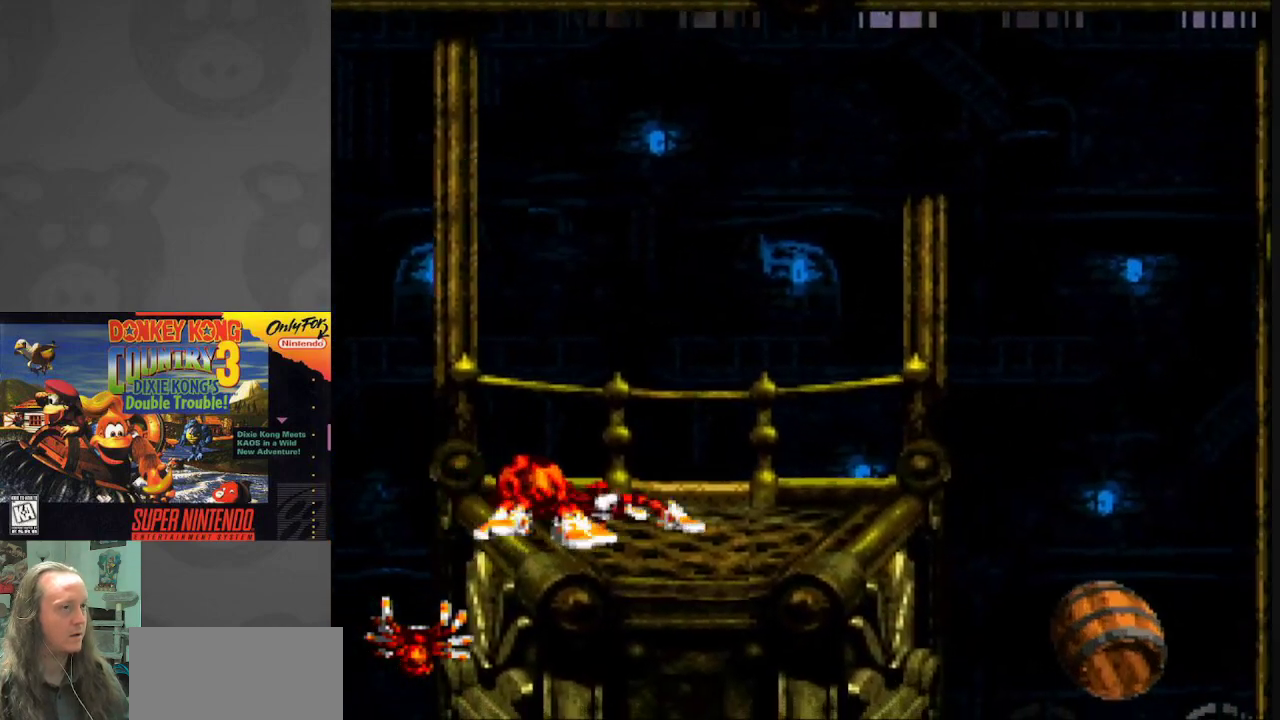
{"dt_ms": 500, "buttons": ["Y"], "events": [[100, "DPAD_LEFT", "down"], [167, "DPAD_LEFT", "up"]]}
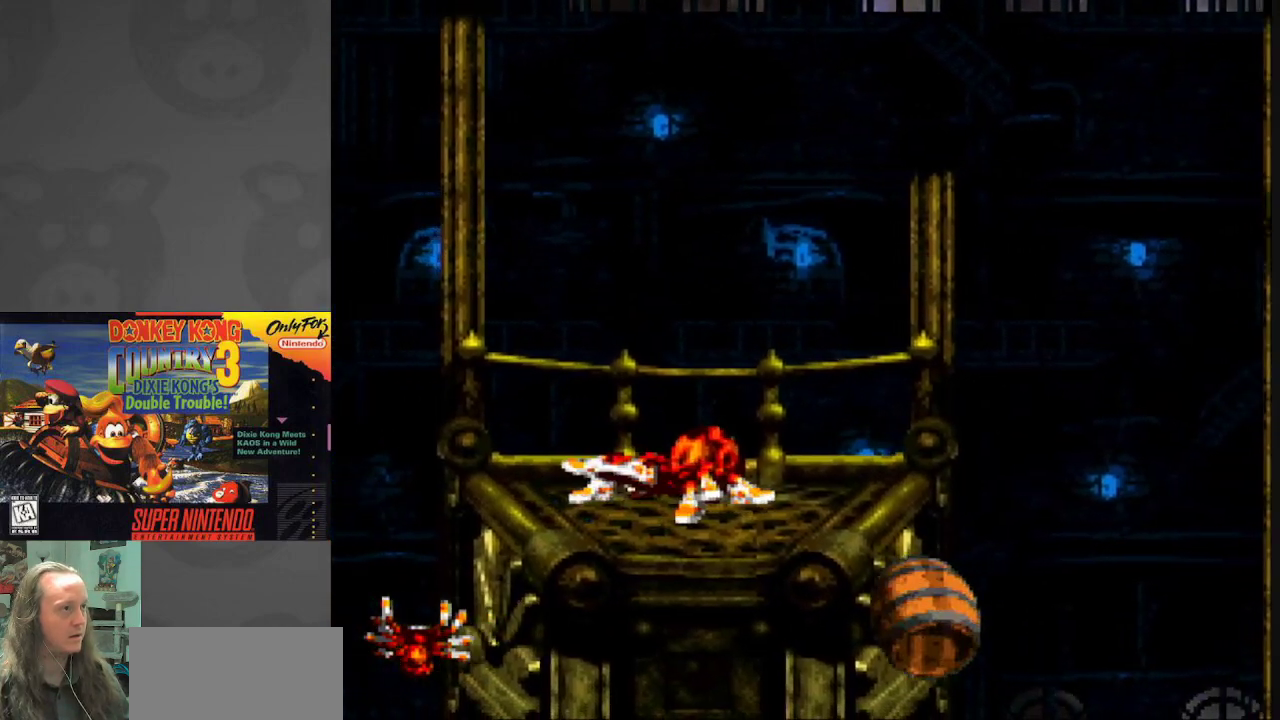
{"dt_ms": 500, "buttons": ["Y"], "events": [[83, "DPAD_RIGHT", "down"], [250, "DPAD_RIGHT", "up"]]}
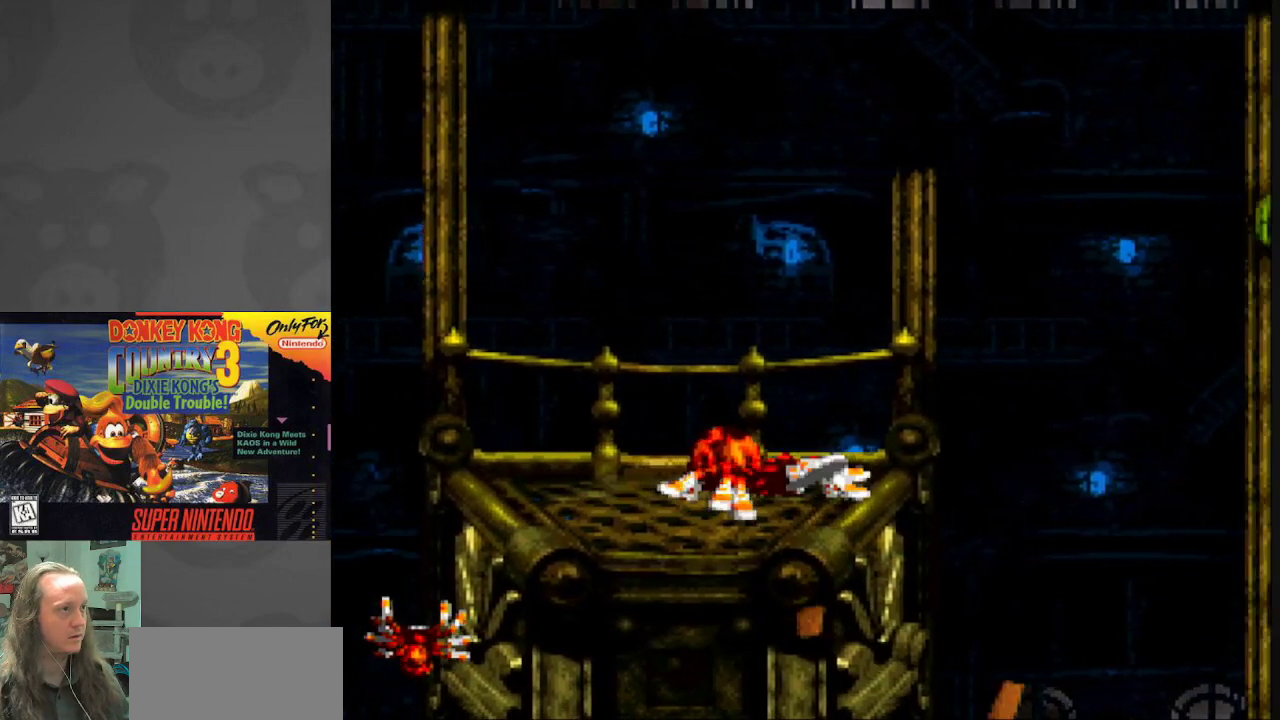
{"dt_ms": 500, "buttons": ["Y"], "events": []}
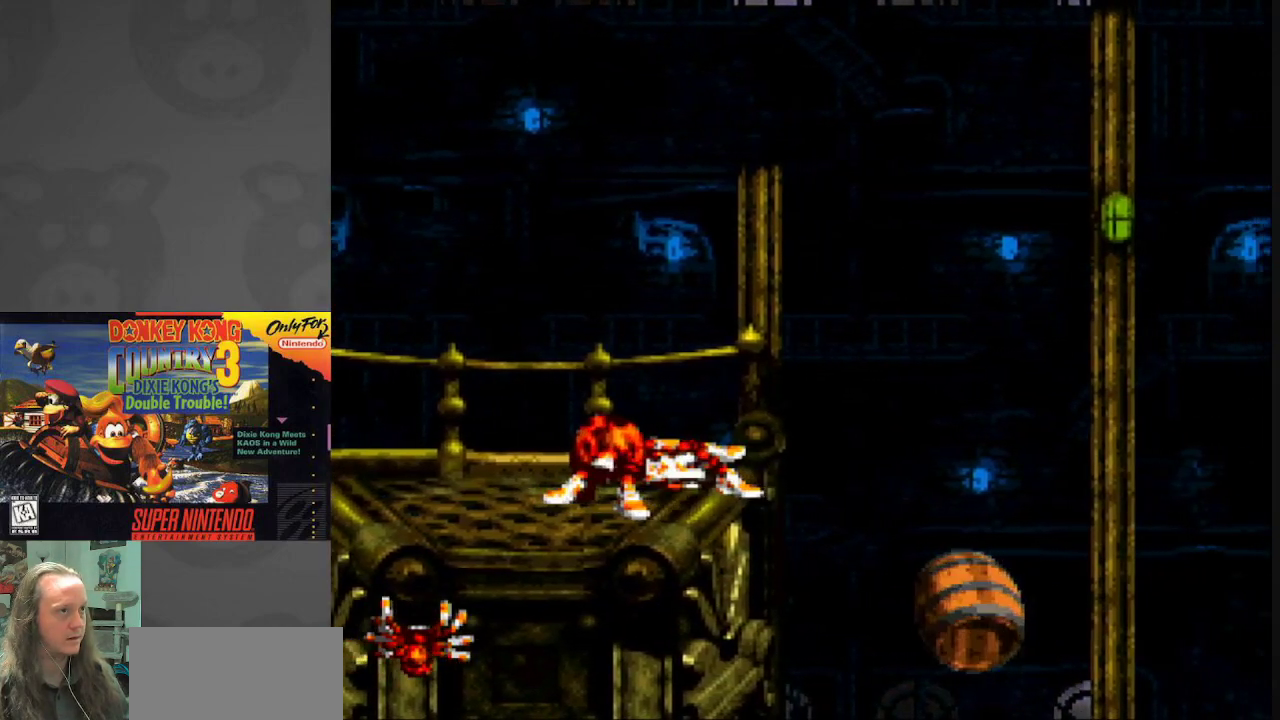
{"dt_ms": 500, "buttons": ["Y"], "events": []}
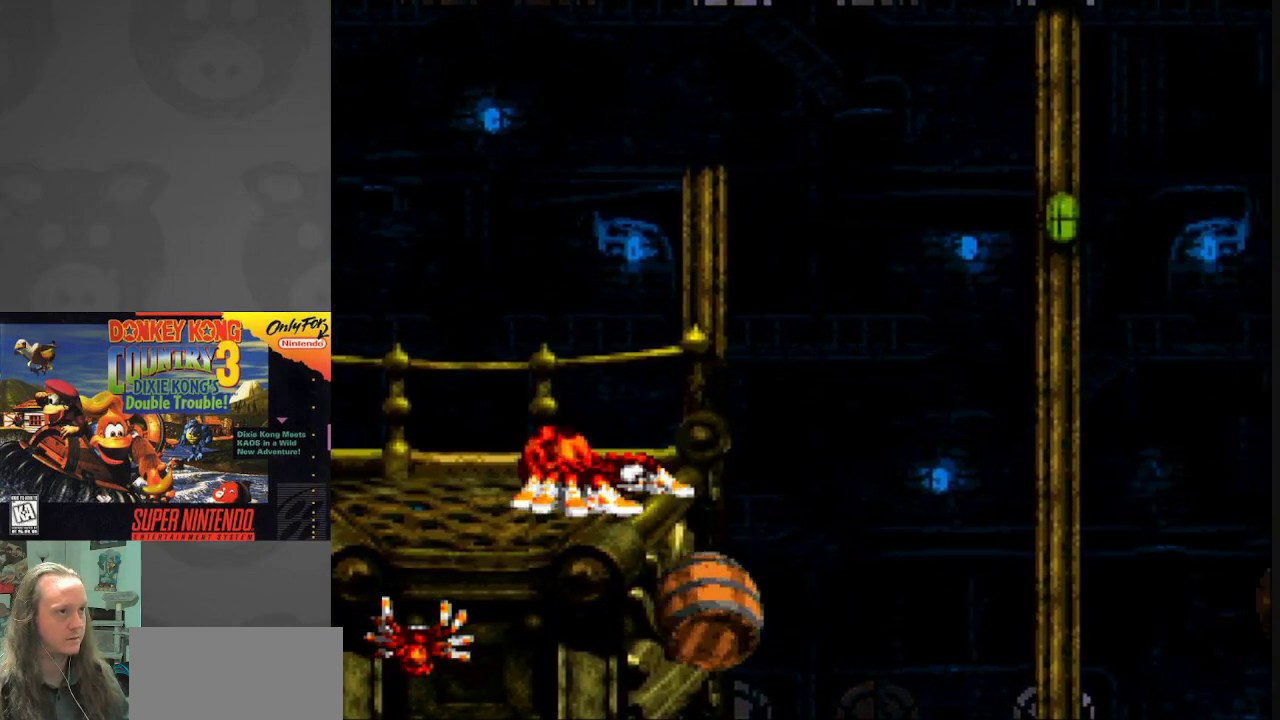
{"dt_ms": 500, "buttons": ["Y", "DPAD_RIGHT"], "events": [[83, "DPAD_RIGHT", "down"], [183, "DPAD_RIGHT", "up"], [217, "DPAD_RIGHT", "down"], [250, "B", "down"], [367, "B", "up"]]}
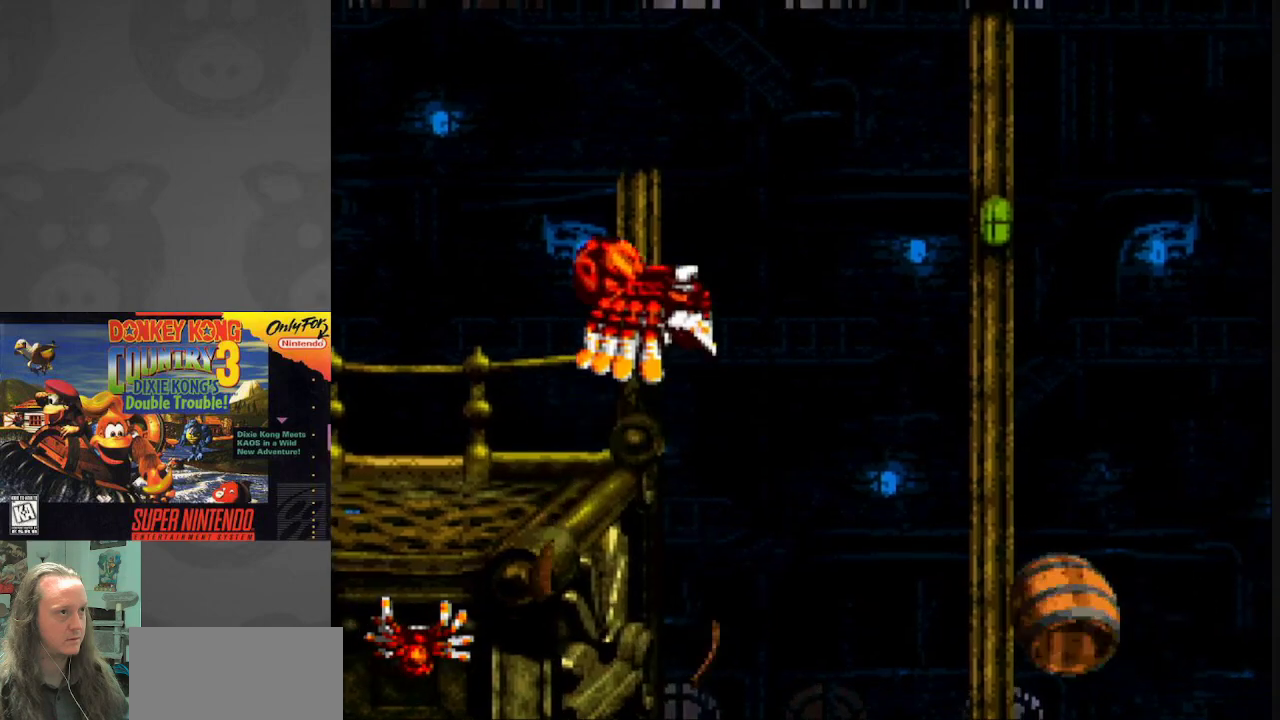
{"dt_ms": 500, "buttons": ["Y", "DPAD_RIGHT"], "events": [[233, "DPAD_RIGHT", "up"], [400, "DPAD_RIGHT", "down"]]}
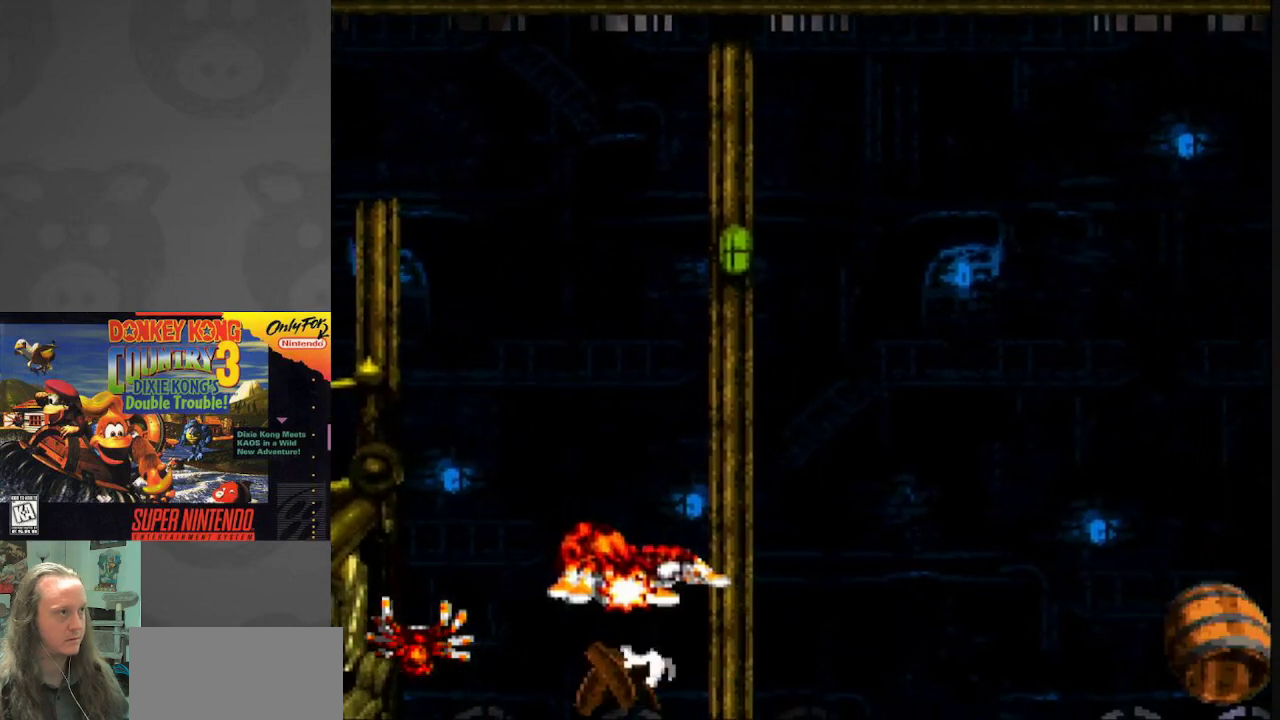
{"dt_ms": 500, "buttons": ["Y", "DPAD_RIGHT"], "events": []}
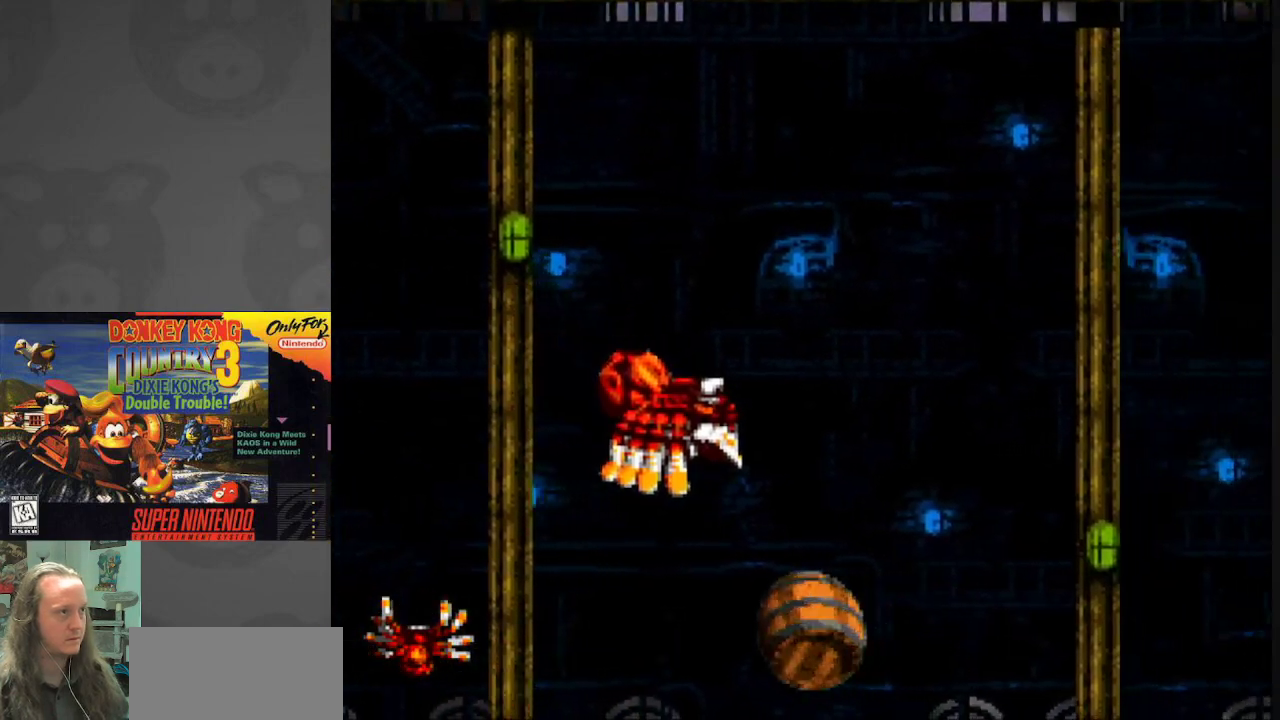
{"dt_ms": 500, "buttons": ["Y", "DPAD_RIGHT"], "events": []}
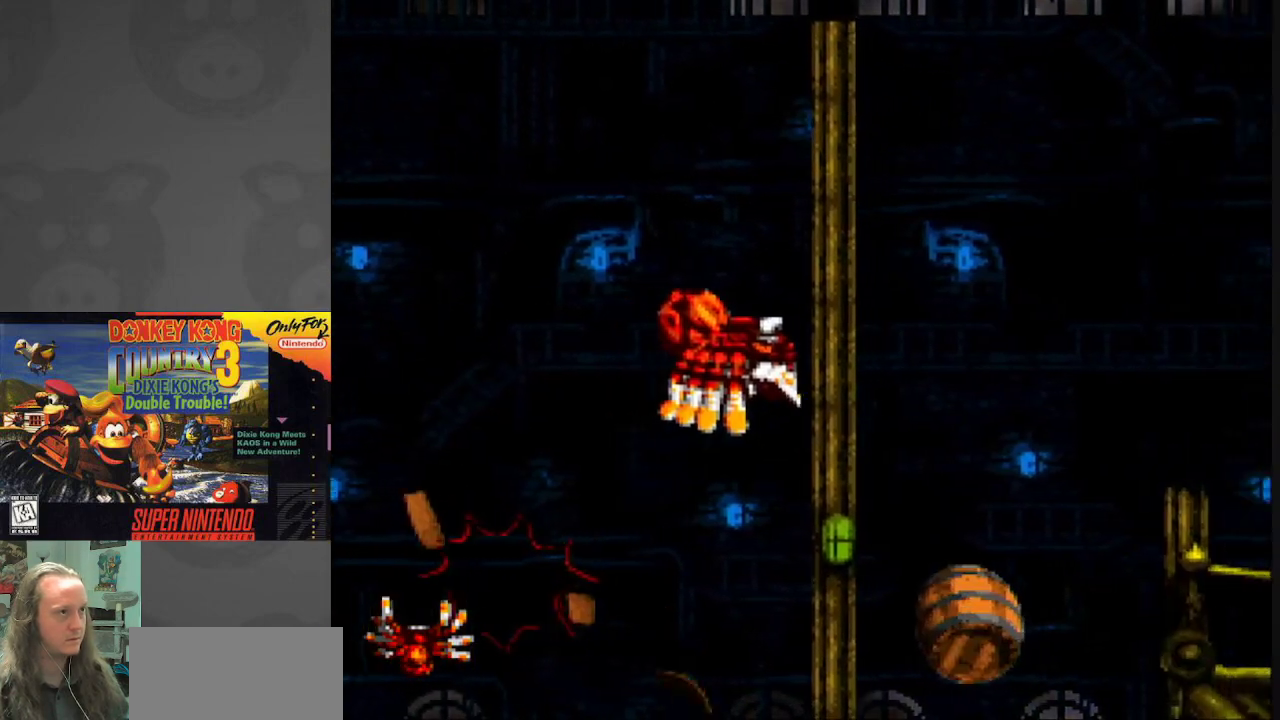
{"dt_ms": 500, "buttons": ["Y", "DPAD_RIGHT"], "events": [[67, "DPAD_RIGHT", "up"], [183, "DPAD_RIGHT", "down"]]}
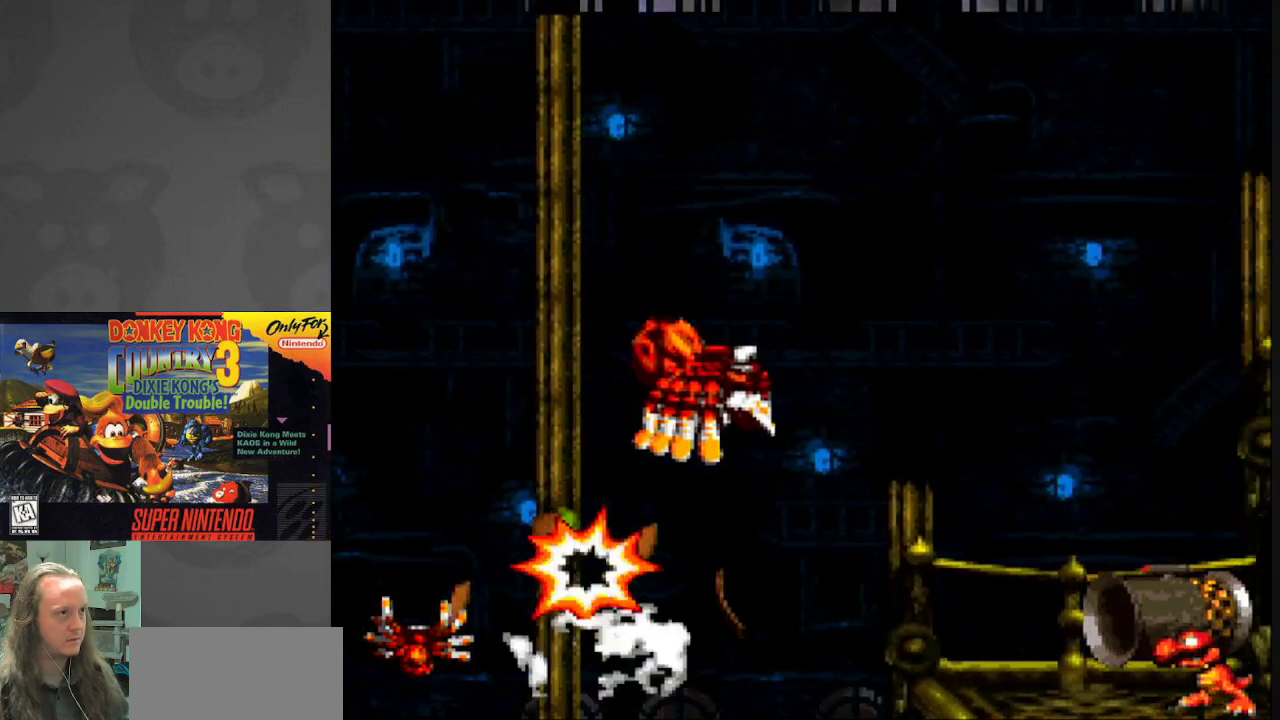
{"dt_ms": 500, "buttons": ["Y", "DPAD_RIGHT"], "events": []}
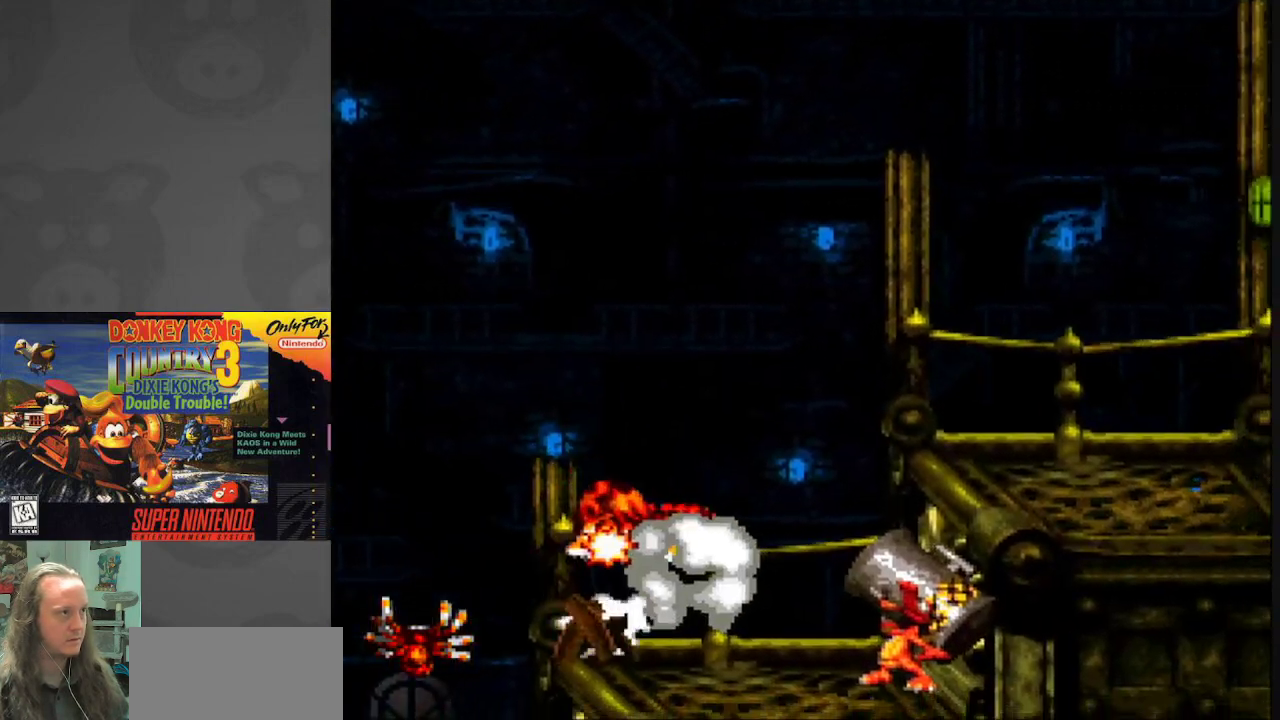
{"dt_ms": 1000, "buttons": ["Y", "DPAD_RIGHT"], "events": []}
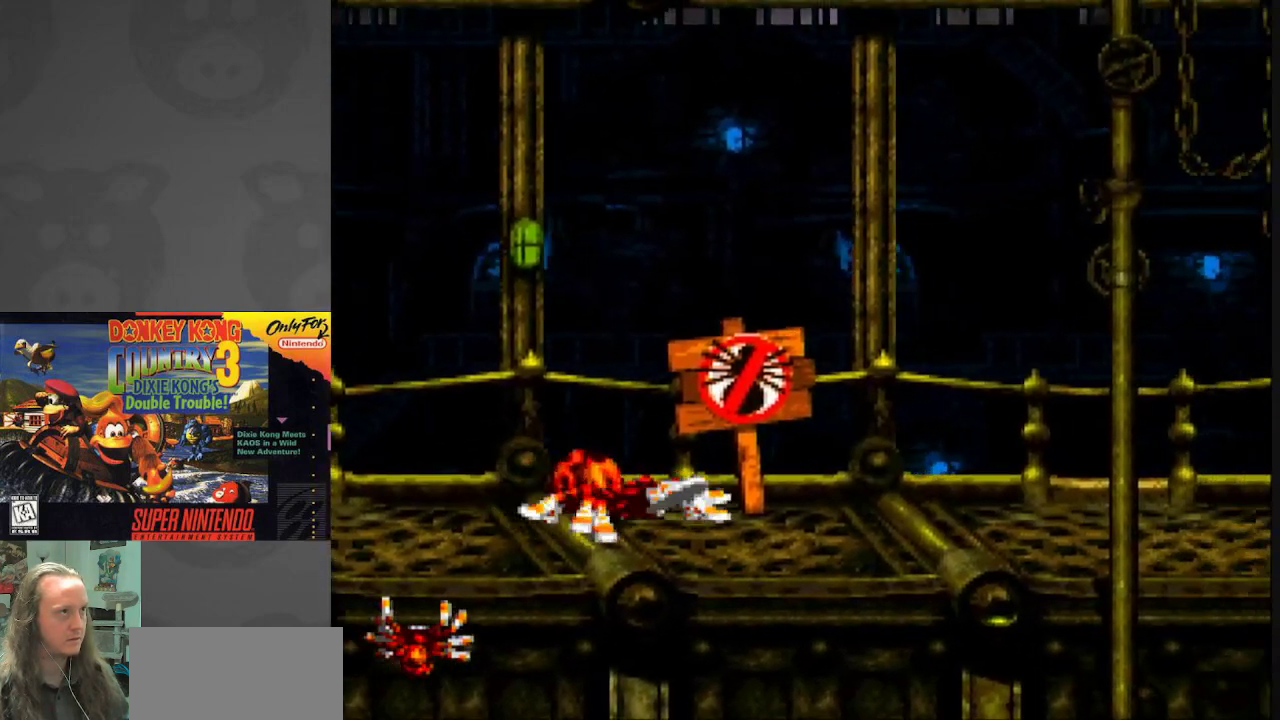
{"dt_ms": 500, "buttons": ["Y", "DPAD_RIGHT"], "events": []}
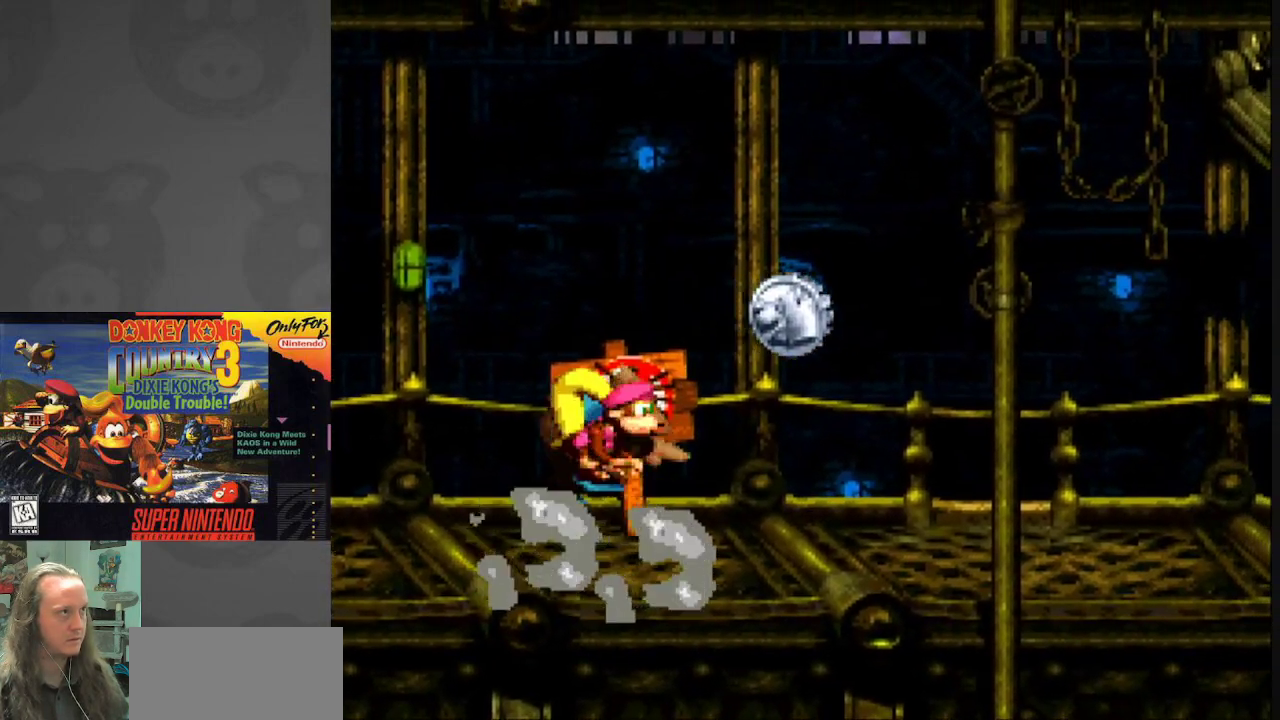
{"dt_ms": 500, "buttons": ["B", "Y", "DPAD_RIGHT"], "events": [[467, "B", "down"]]}